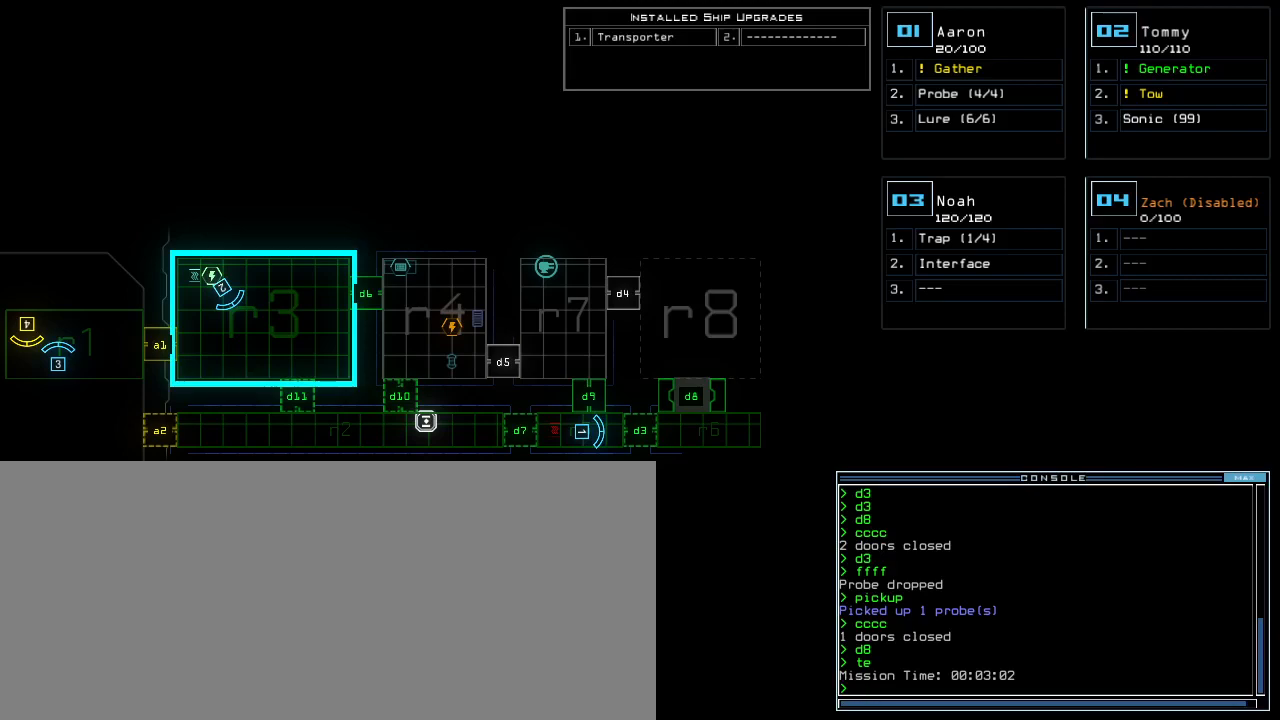
Gameplay with keyboard; each line is a JSON object with the keys held at the frame after it. "events" lists presses ("down") and releases ("up") of ".", "0", "1", "2", "3", "4", "5", "6", "7", "8", "9", "a", "b", "backspace", "c", "caps_lock", "comma", "ctrl_l", "ctrl_r", "d", "down", "e", "equals", "escape", "f", "f5", "g", "h", "i", "j", "k", "l", "left", "m", "minus", "n", "o", "p", "q", "quote", "r", "return", "right", "s", "semicolon", "shift_l", "shift_r", "space", "t", "tab", "tilde", "u", "up", "v", "w", "x", "y" and "z" between this image and that frame as [ms after this image, input, new state], when the widget could be followed in between. No other keys are recorded. Mouse input is not recorded. Not read: other_keys.
{"keys": [], "events": []}
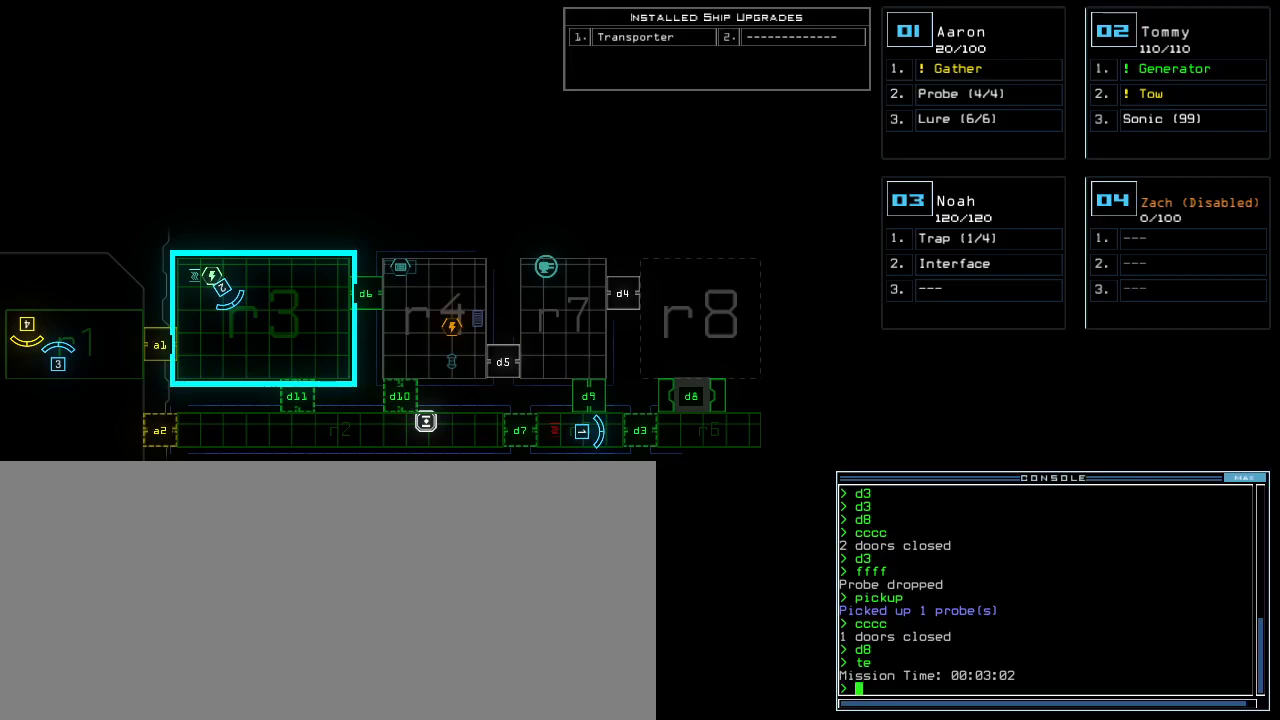
{"keys": [], "events": []}
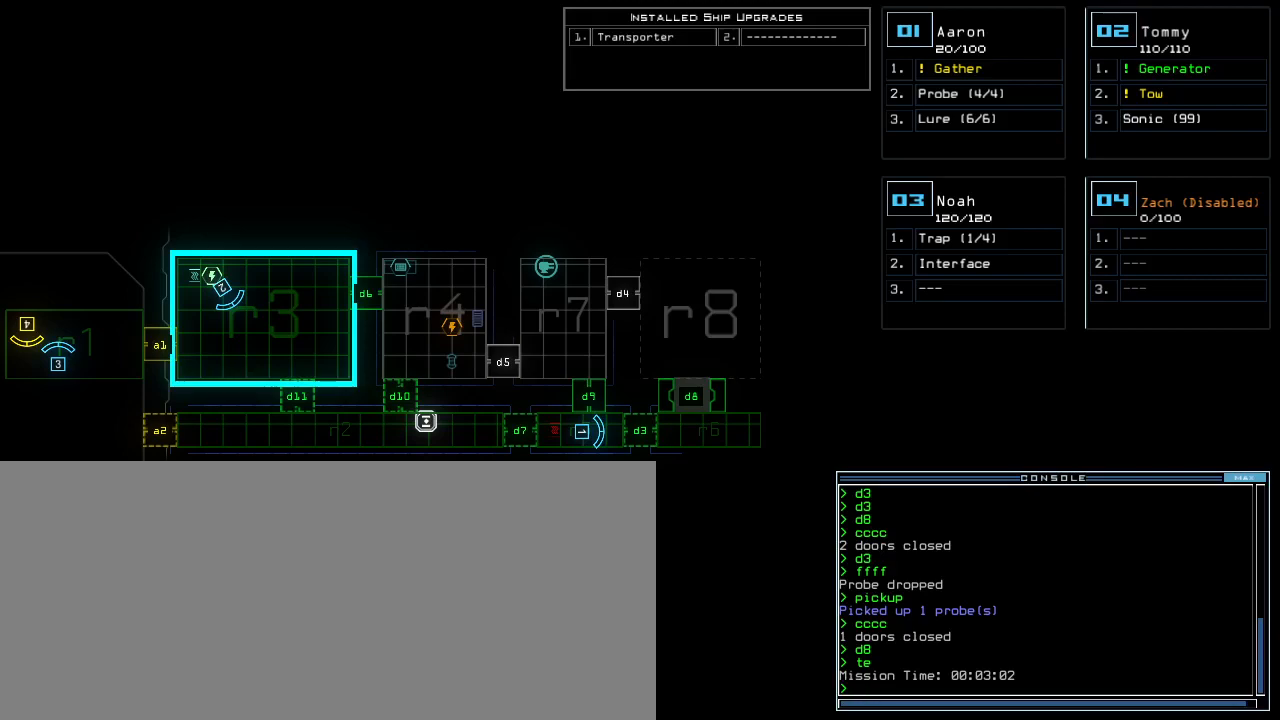
{"keys": ["up"], "events": [[240, "1", "down"], [260, "up", "down"], [340, "1", "up"]]}
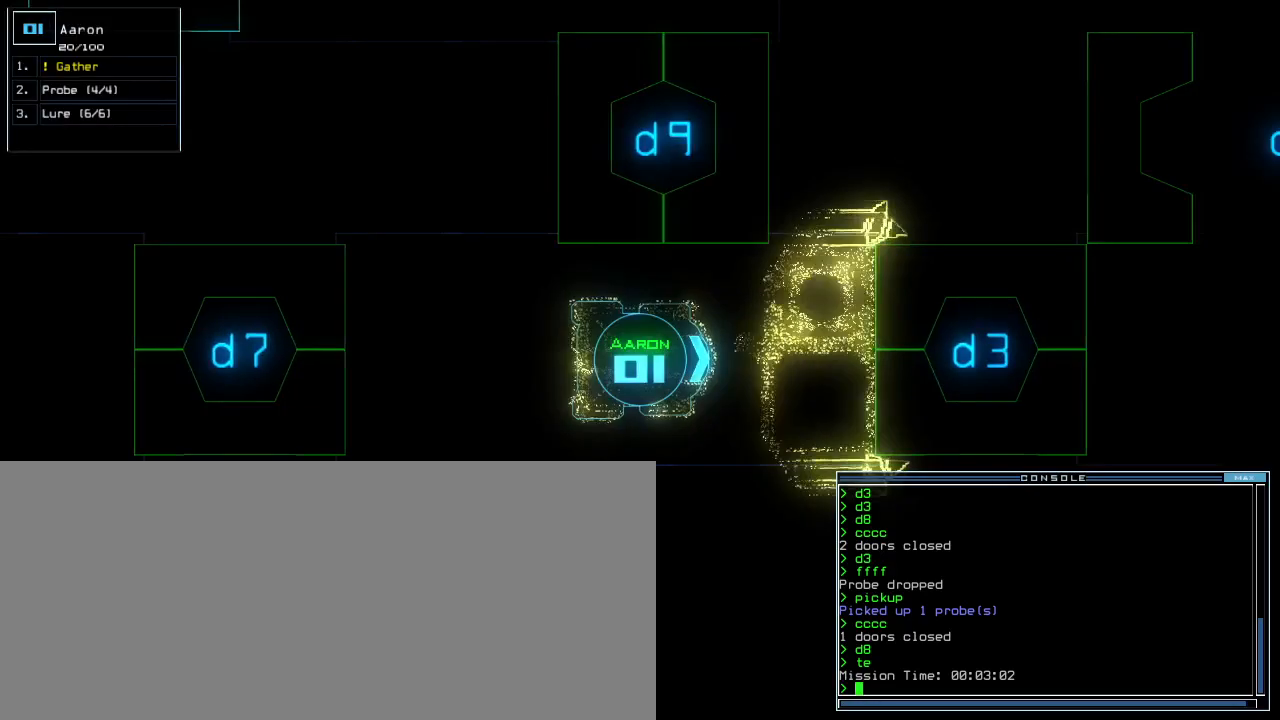
{"keys": [], "events": [[460, "up", "up"]]}
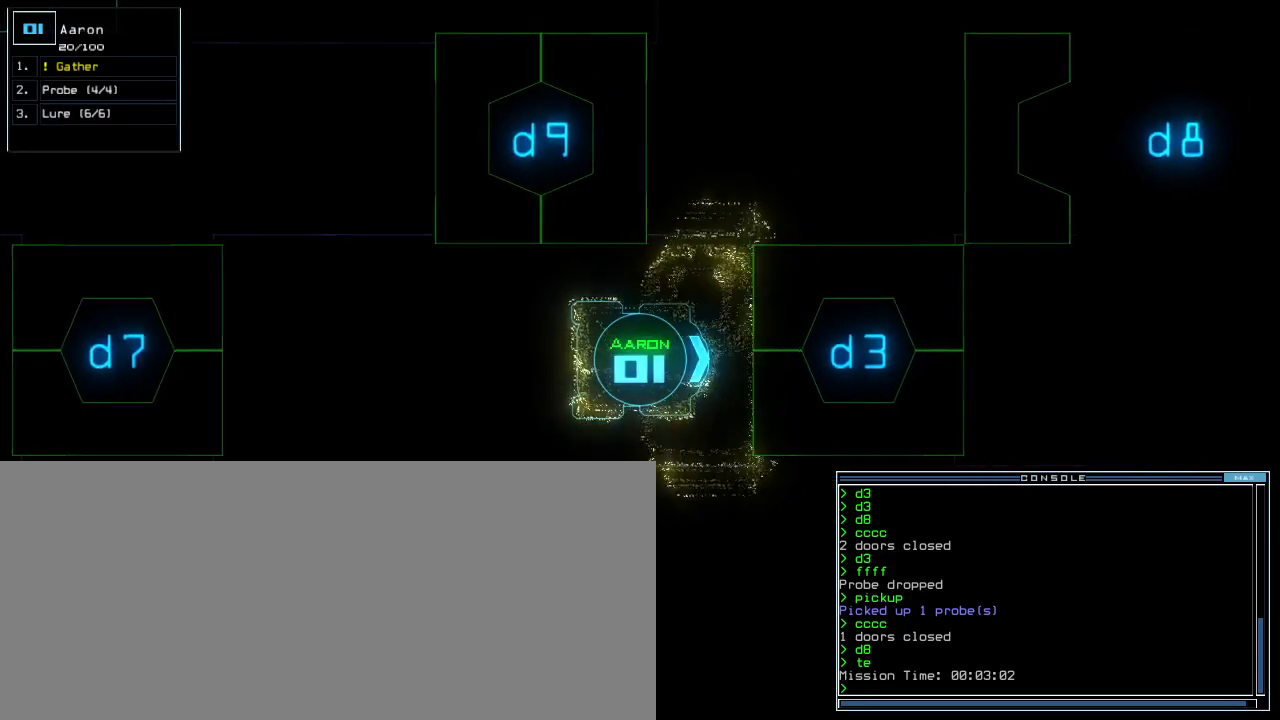
{"keys": [], "events": []}
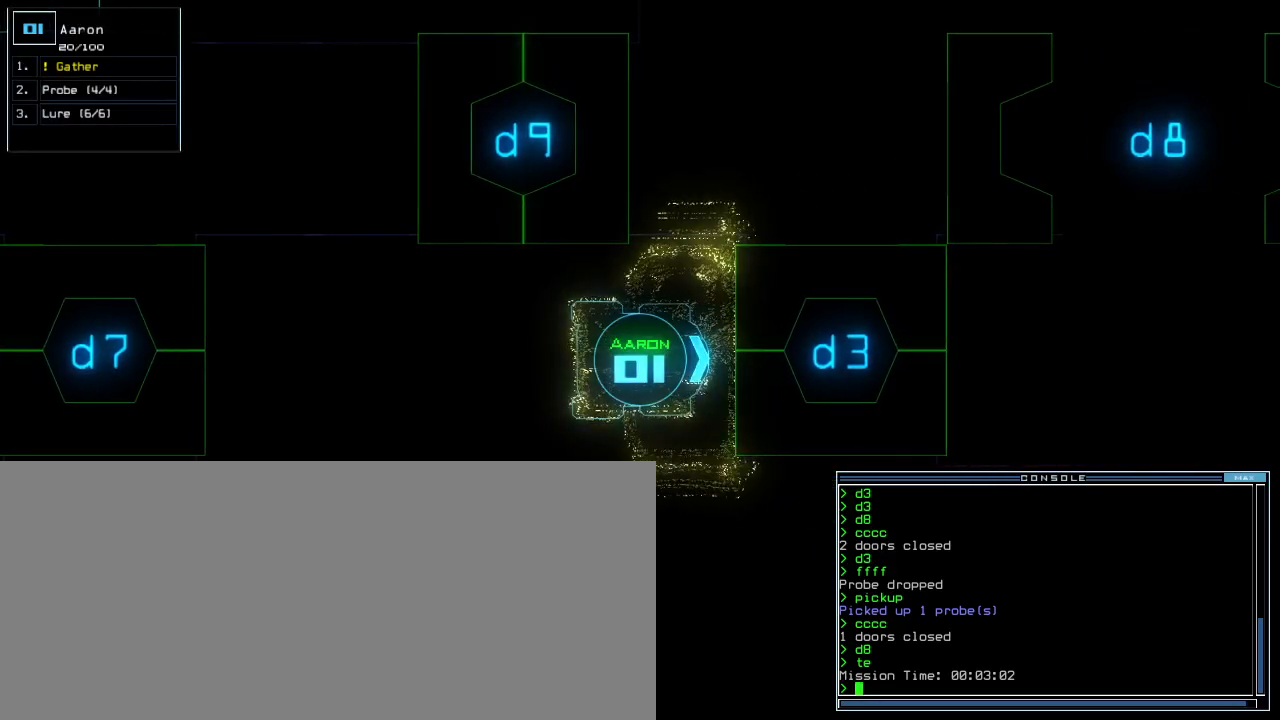
{"keys": ["up"], "events": [[500, "up", "down"]]}
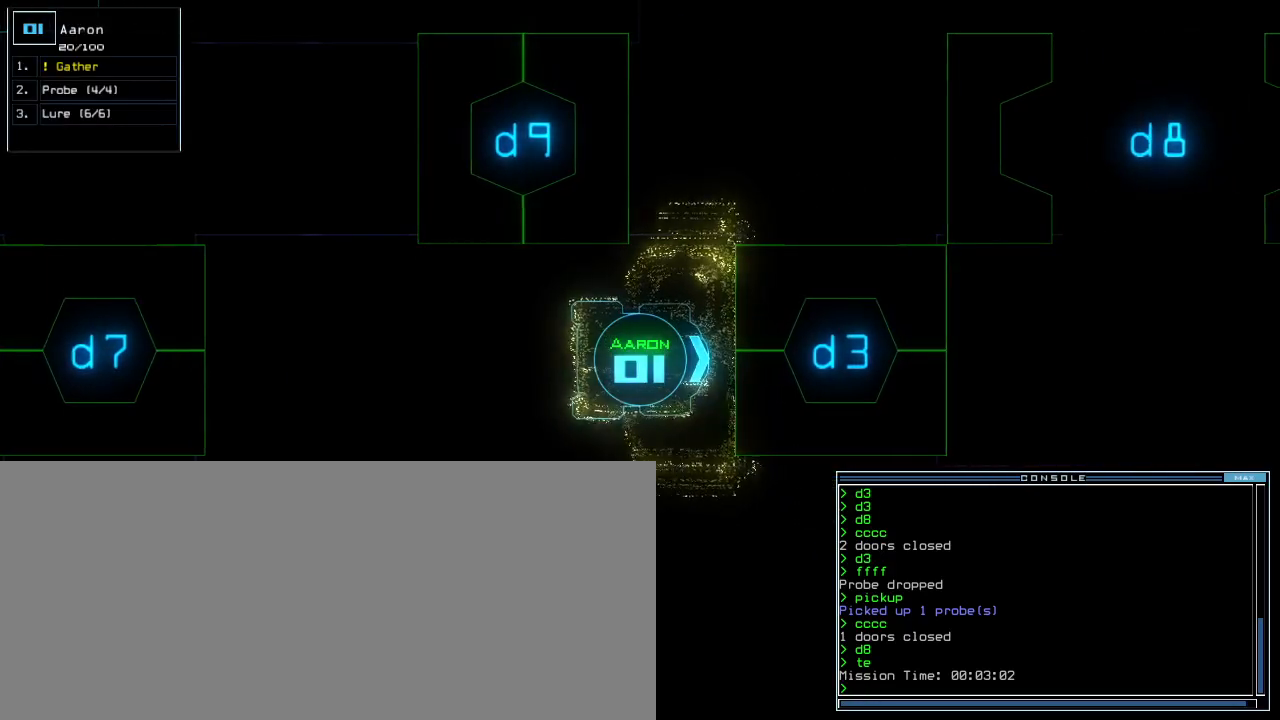
{"keys": [], "events": [[220, "d", "down"], [260, "up", "up"], [300, "d", "up"], [400, "3", "down"], [480, "3", "up"]]}
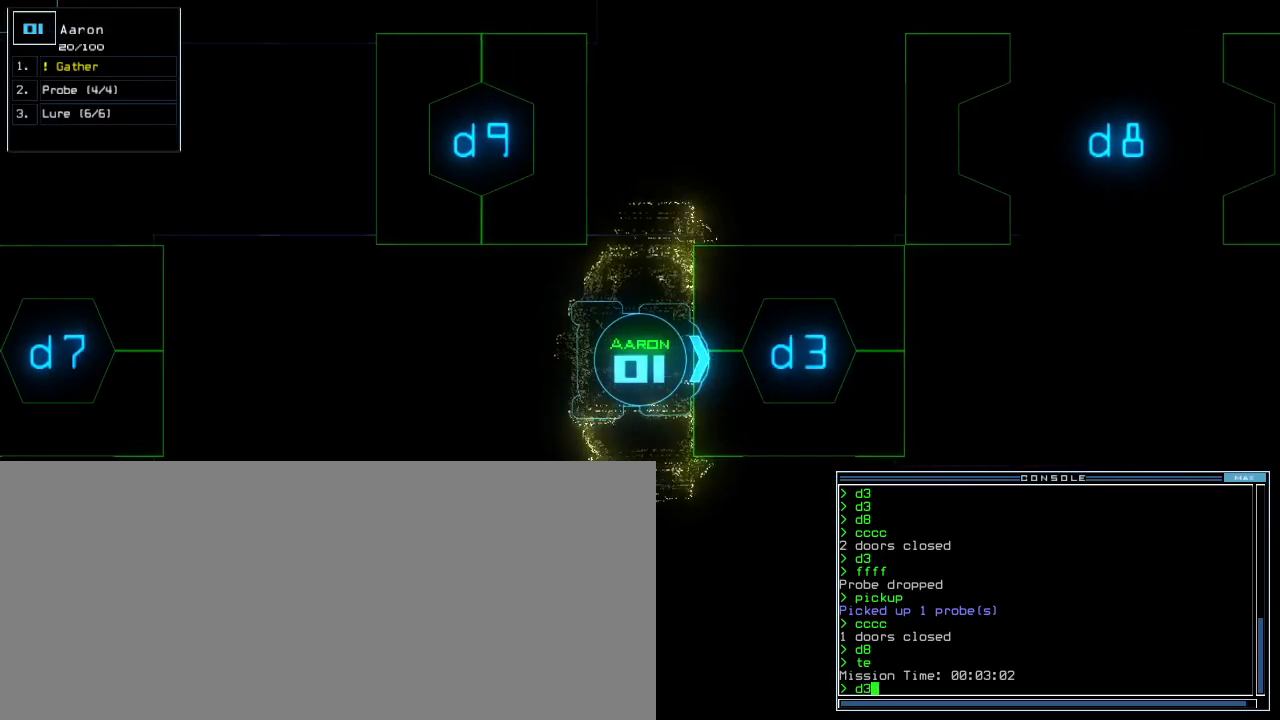
{"keys": [], "events": []}
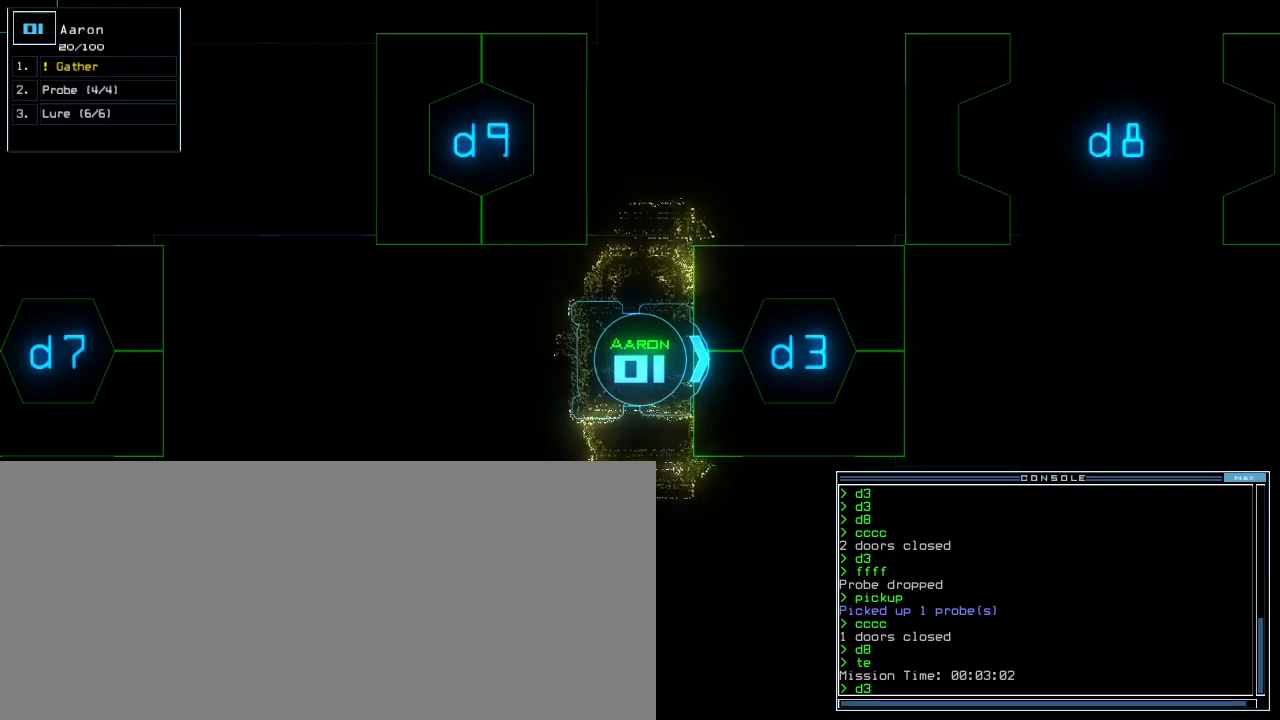
{"keys": [], "events": []}
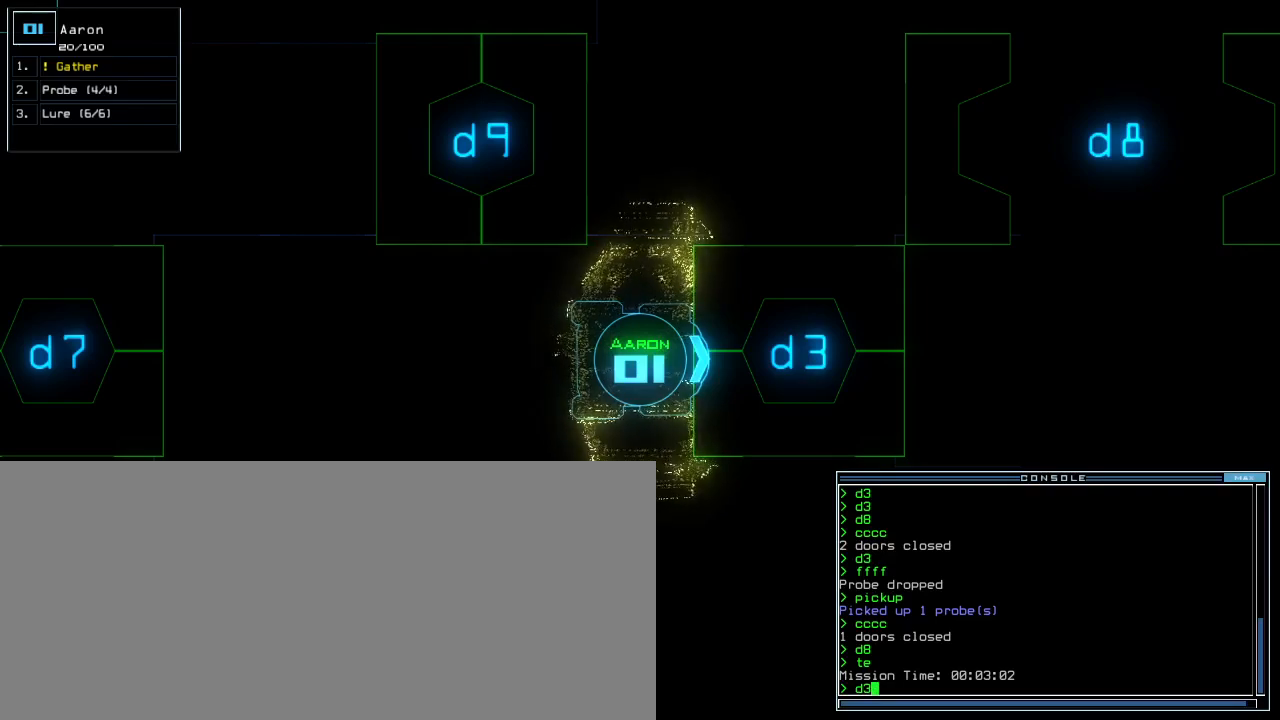
{"keys": ["up"], "events": [[200, "return", "down"], [280, "return", "up"], [400, "up", "down"]]}
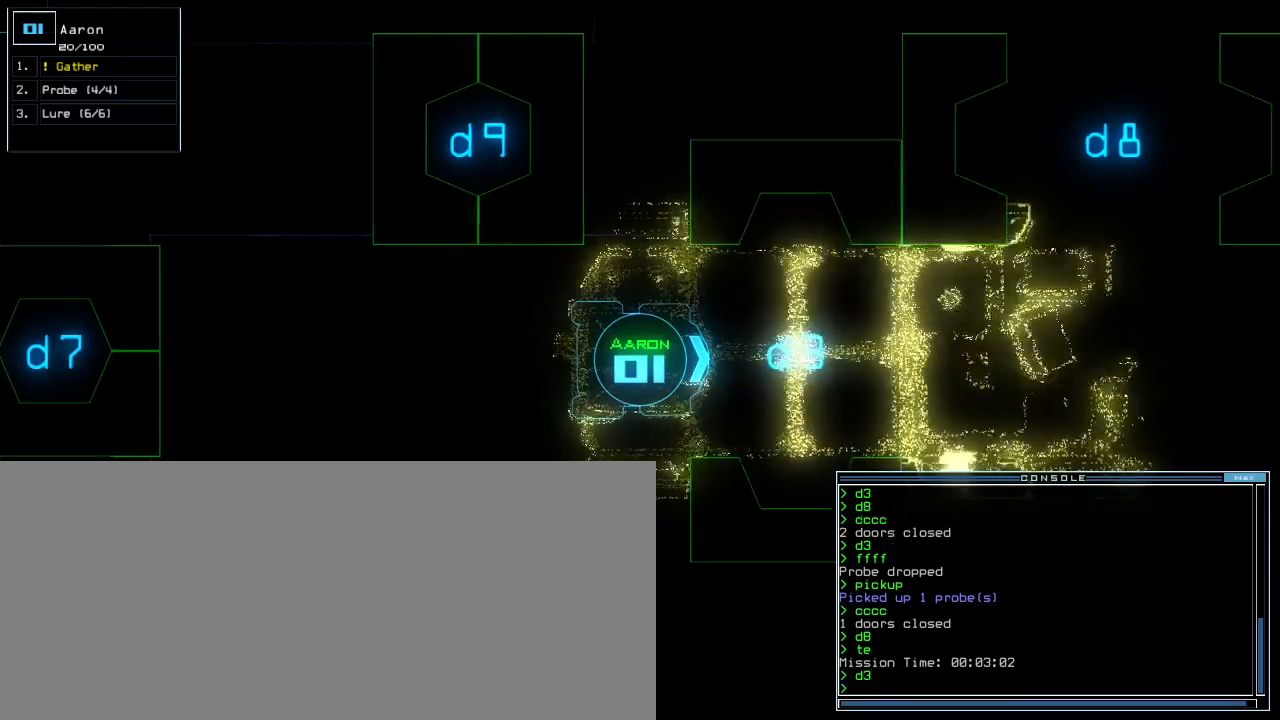
{"keys": ["down"], "events": [[160, "d", "down"], [160, "up", "up"], [240, "d", "up"], [280, "down", "down"], [380, "3", "down"], [440, "3", "up"]]}
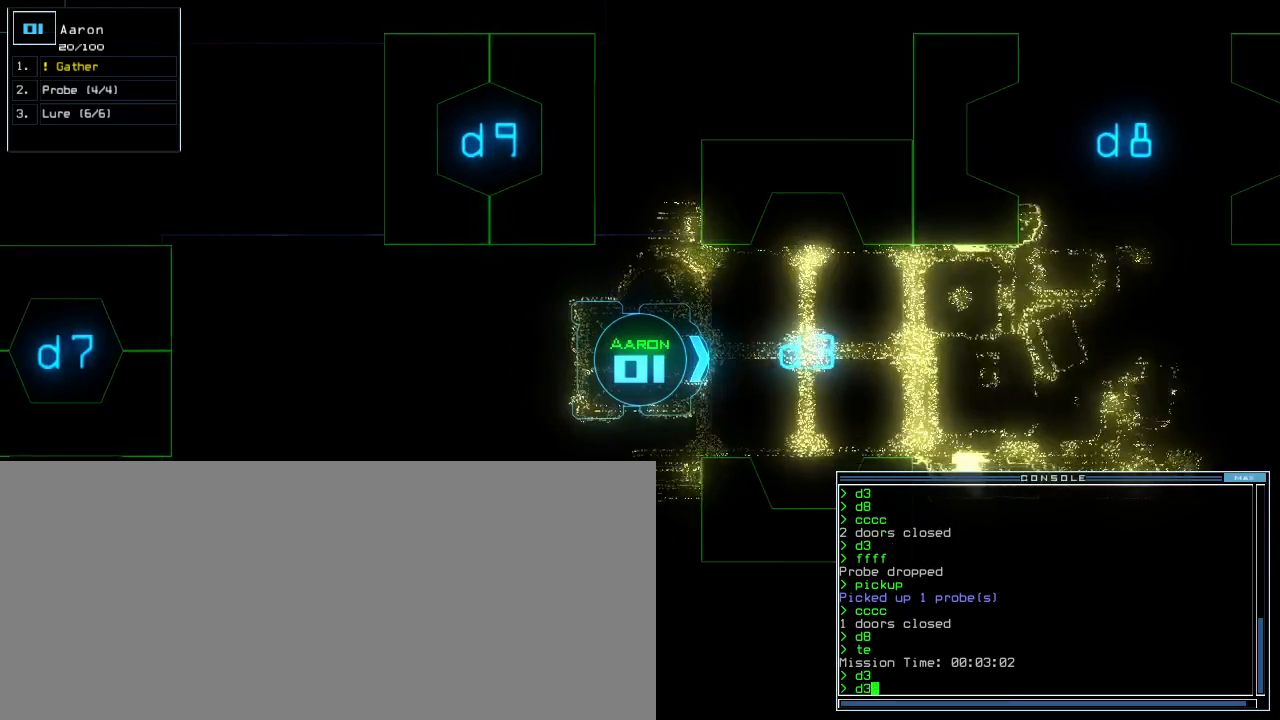
{"keys": [], "events": [[140, "down", "up"], [340, "return", "down"], [400, "return", "up"]]}
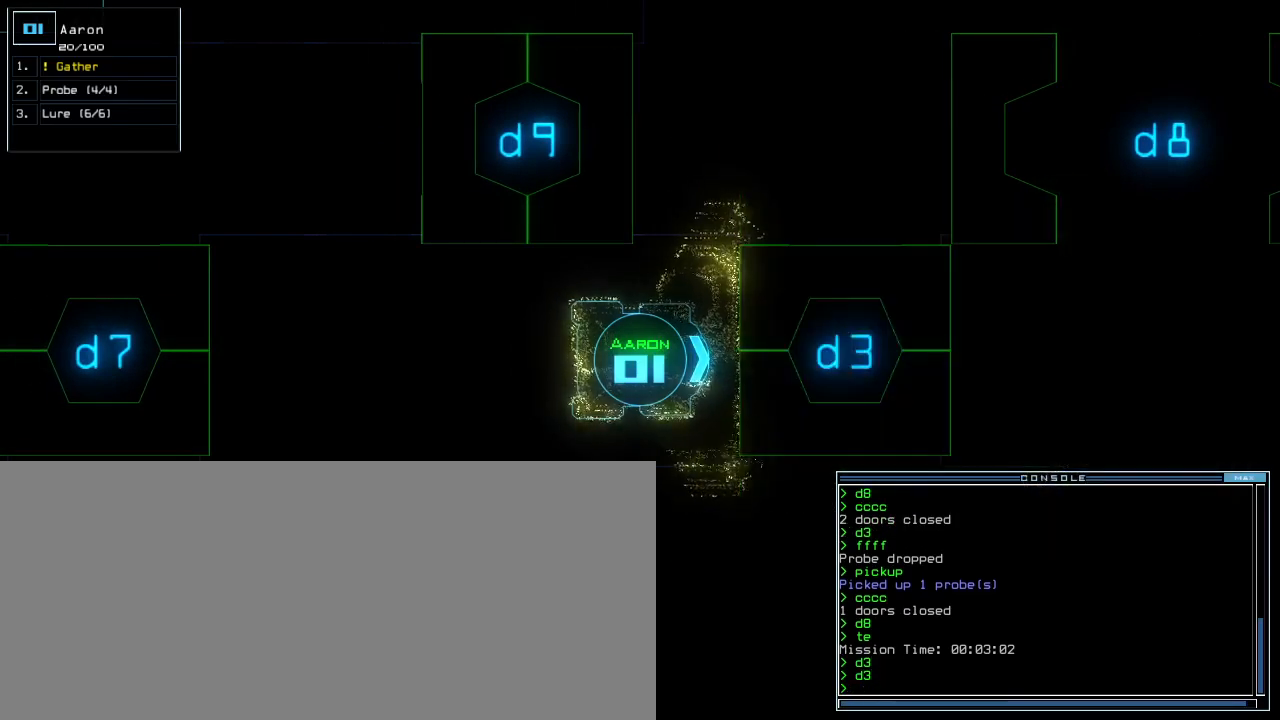
{"keys": ["space"], "events": [[500, "space", "down"]]}
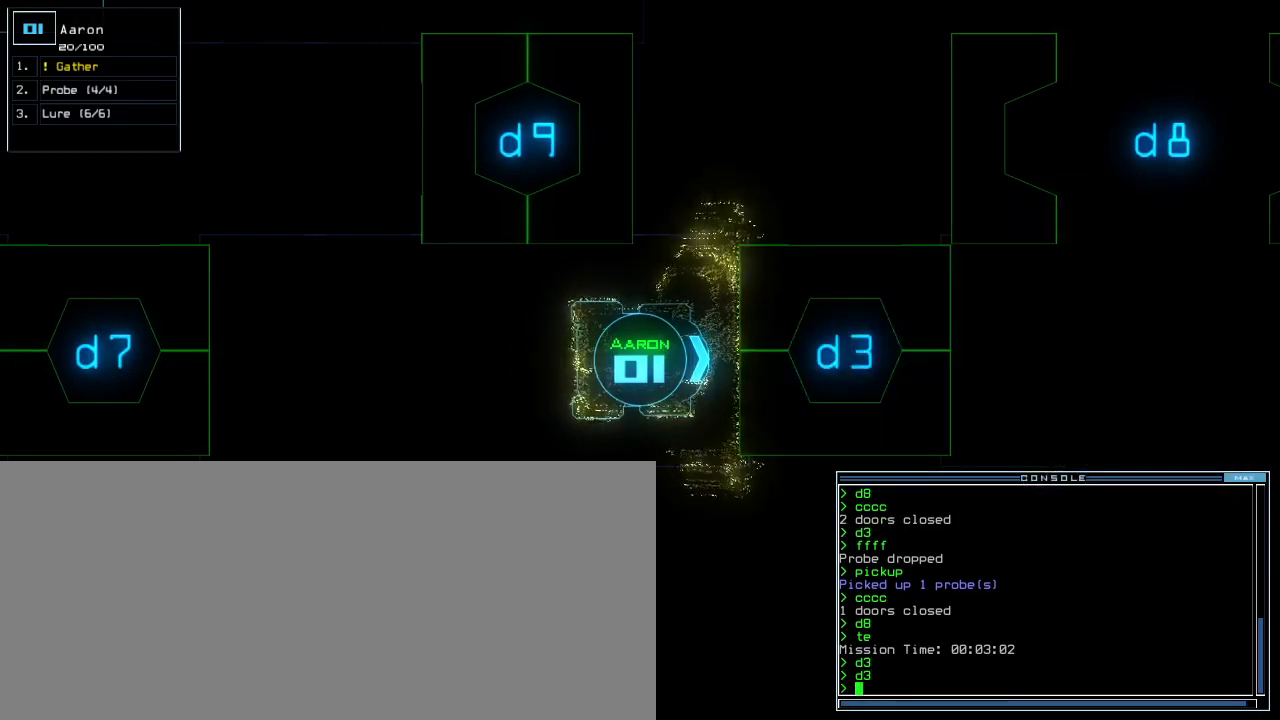
{"keys": [], "events": [[80, "space", "up"], [200, "t", "down"], [280, "e", "down"], [320, "return", "down"], [320, "t", "up"], [380, "e", "up"], [380, "return", "up"]]}
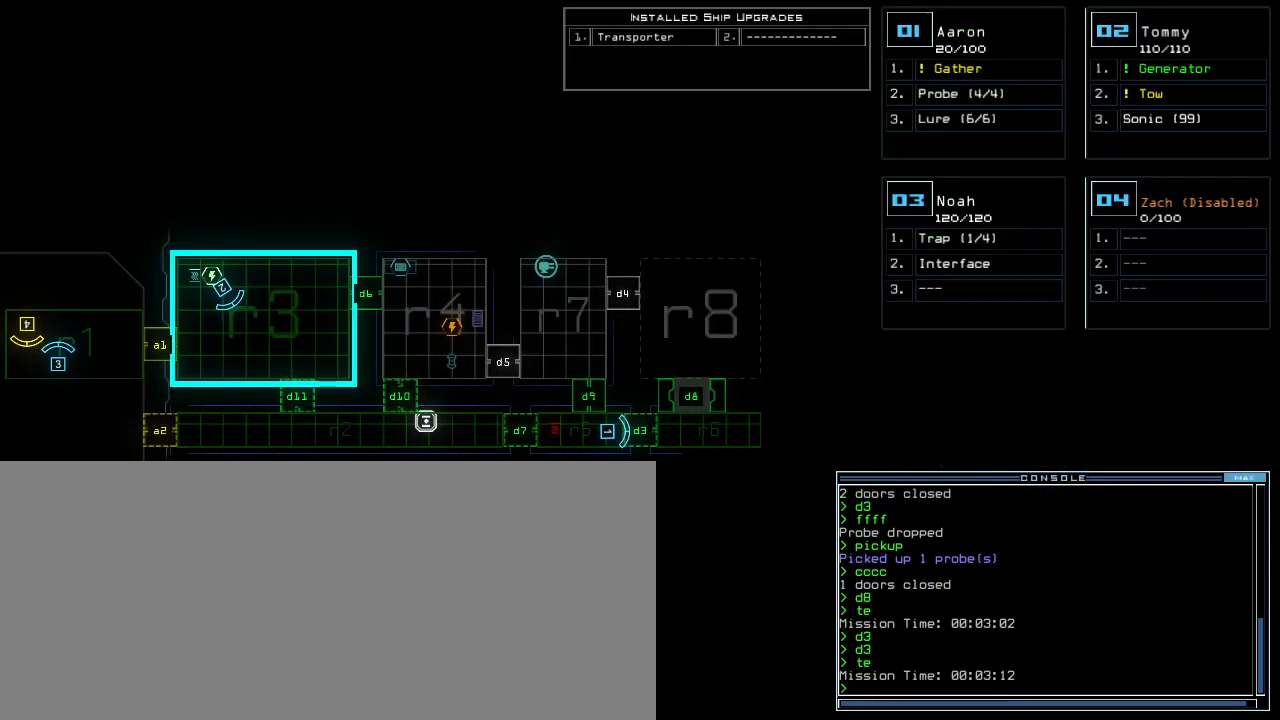
{"keys": [], "events": []}
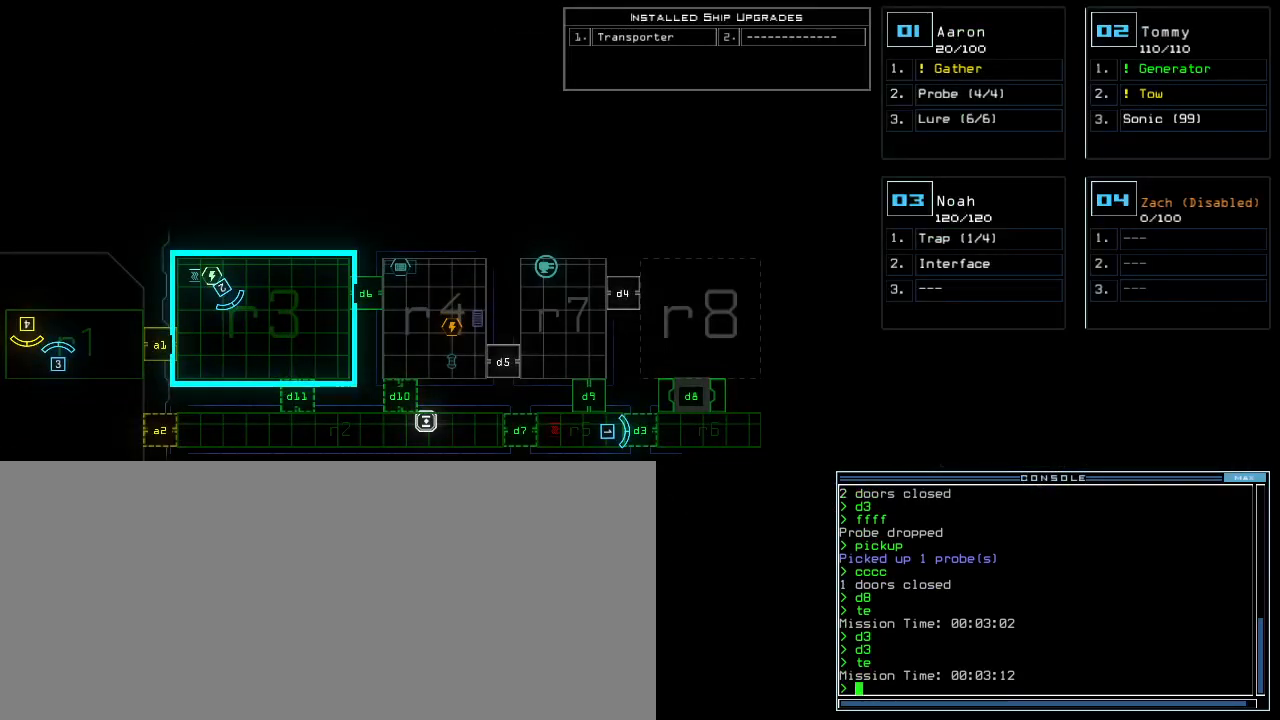
{"keys": [], "events": [[280, "2", "down"], [340, "2", "up"]]}
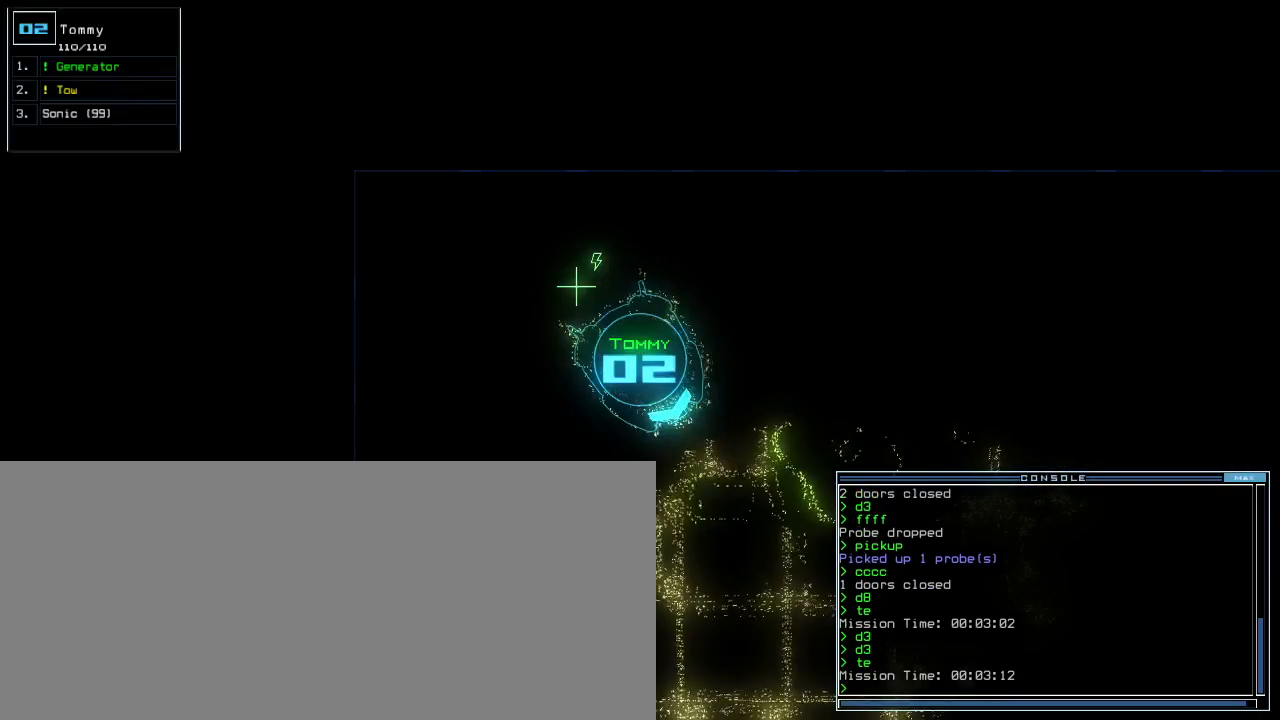
{"keys": [], "events": []}
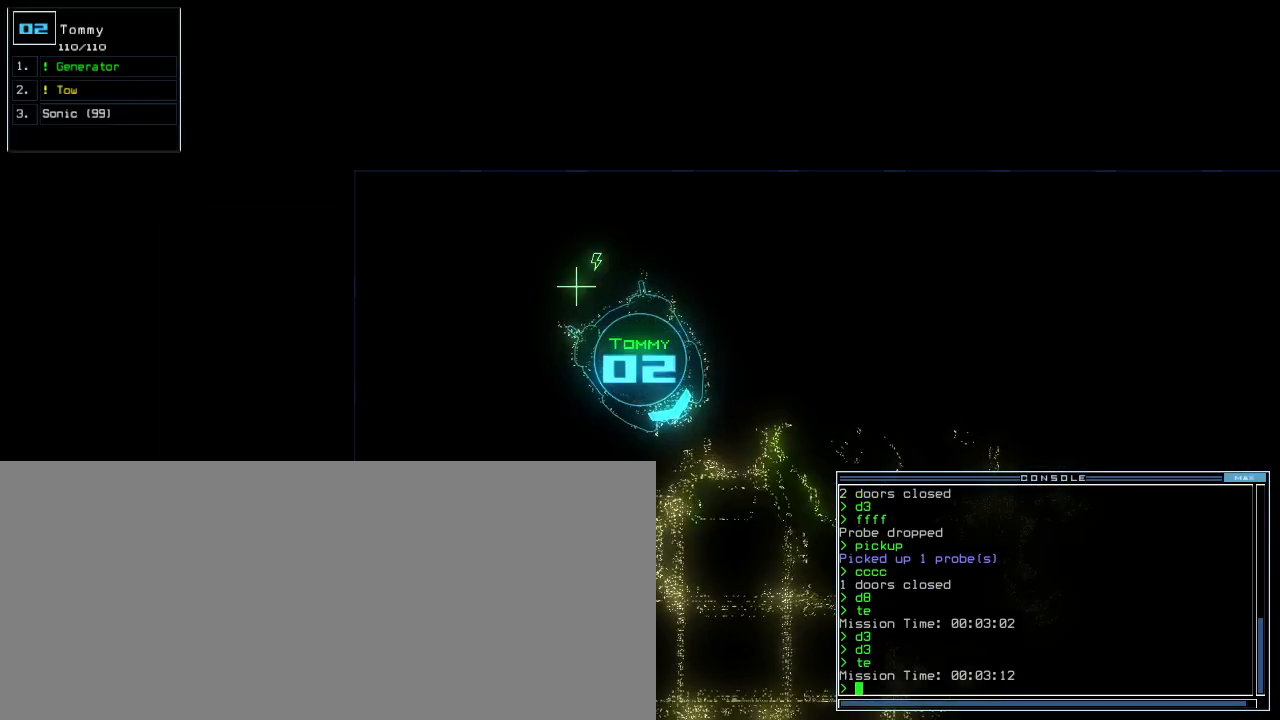
{"keys": [], "events": [[200, "1", "down"], [240, "1", "up"]]}
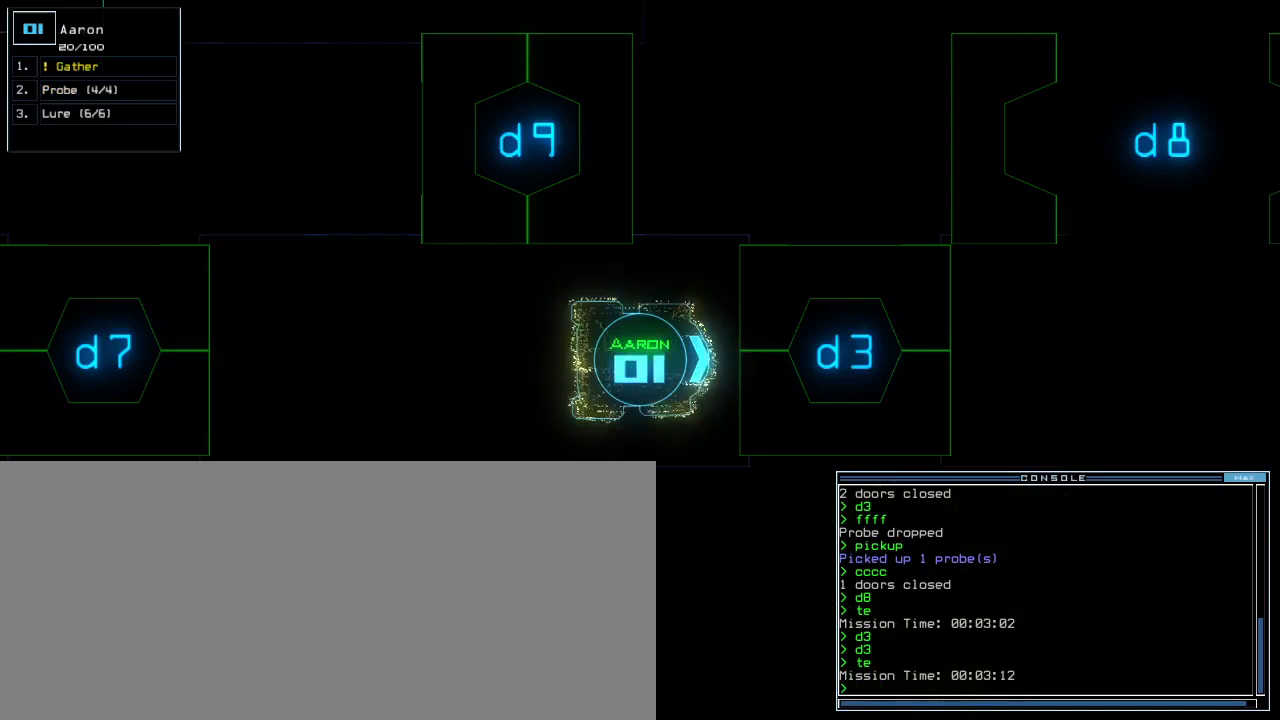
{"keys": ["space"], "events": [[460, "space", "down"]]}
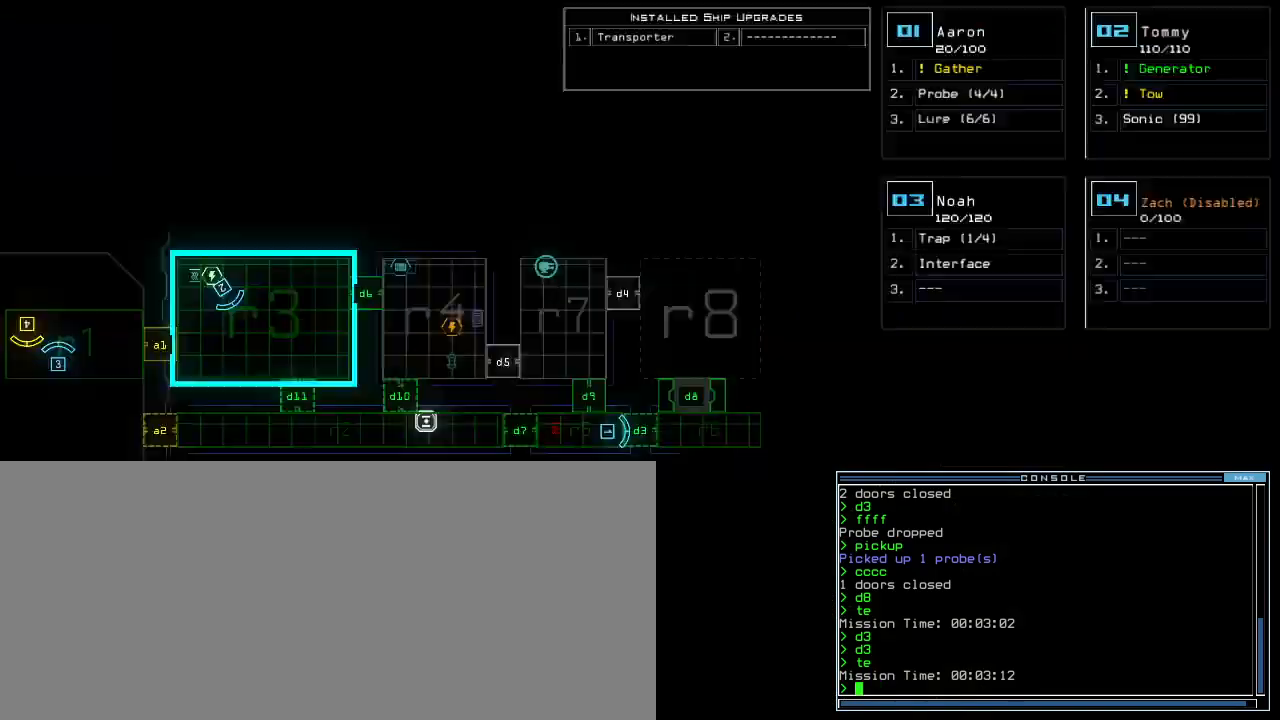
{"keys": ["left", "up"], "events": [[20, "space", "up"], [420, "2", "down"], [460, "left", "down"], [460, "up", "down"], [500, "2", "up"]]}
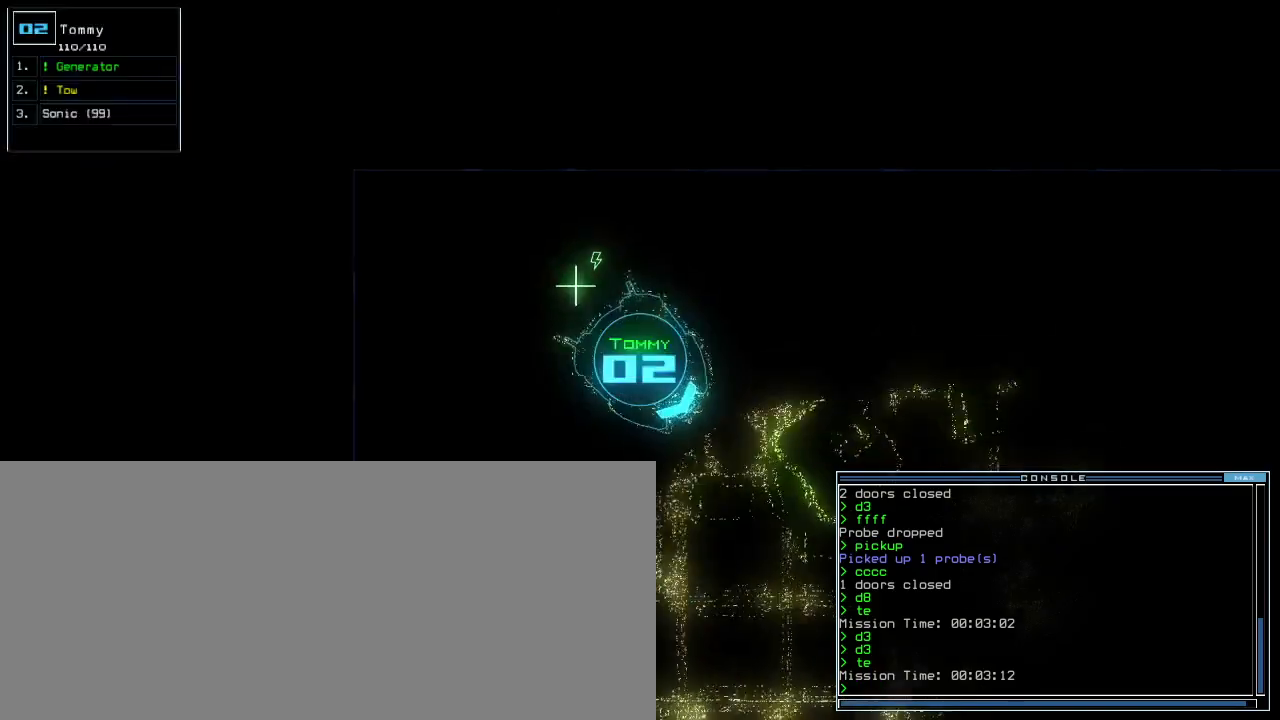
{"keys": ["up"], "events": [[260, "left", "up"], [380, "right", "down"], [460, "right", "up"]]}
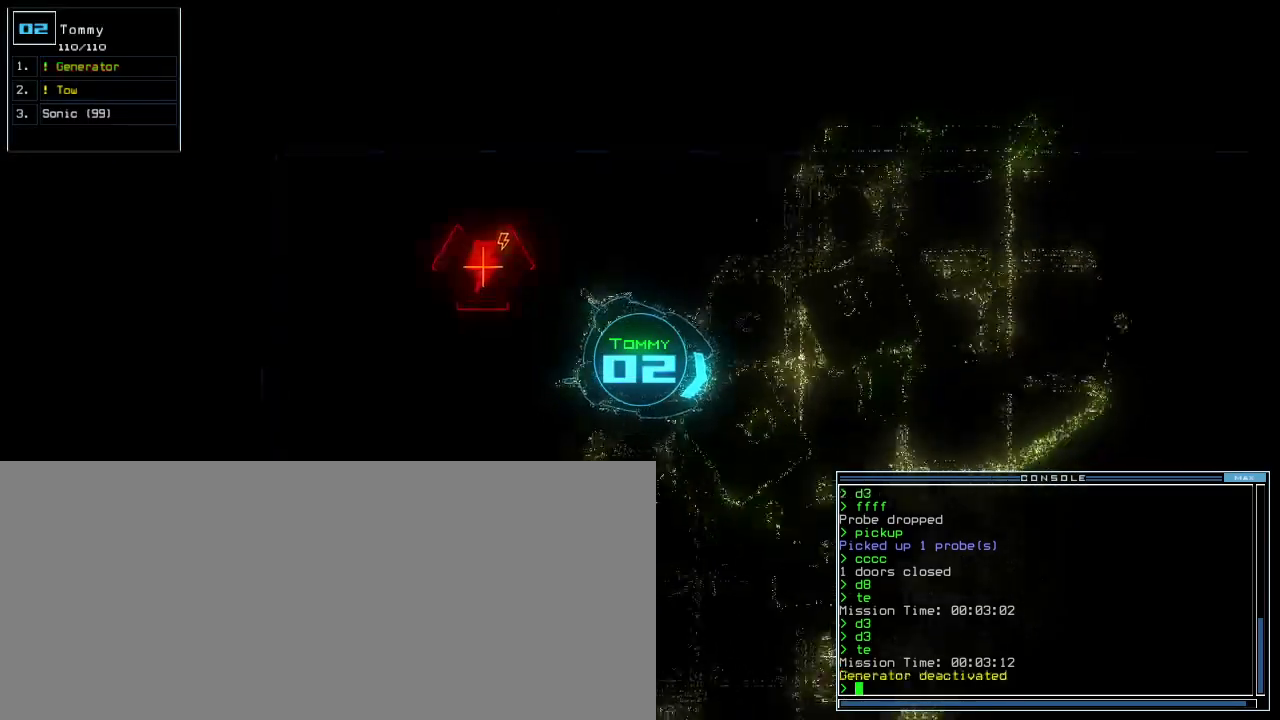
{"keys": ["ctrl_l", "up"], "events": [[420, "ctrl_l", "down"], [440, "left", "down"], [500, "left", "up"]]}
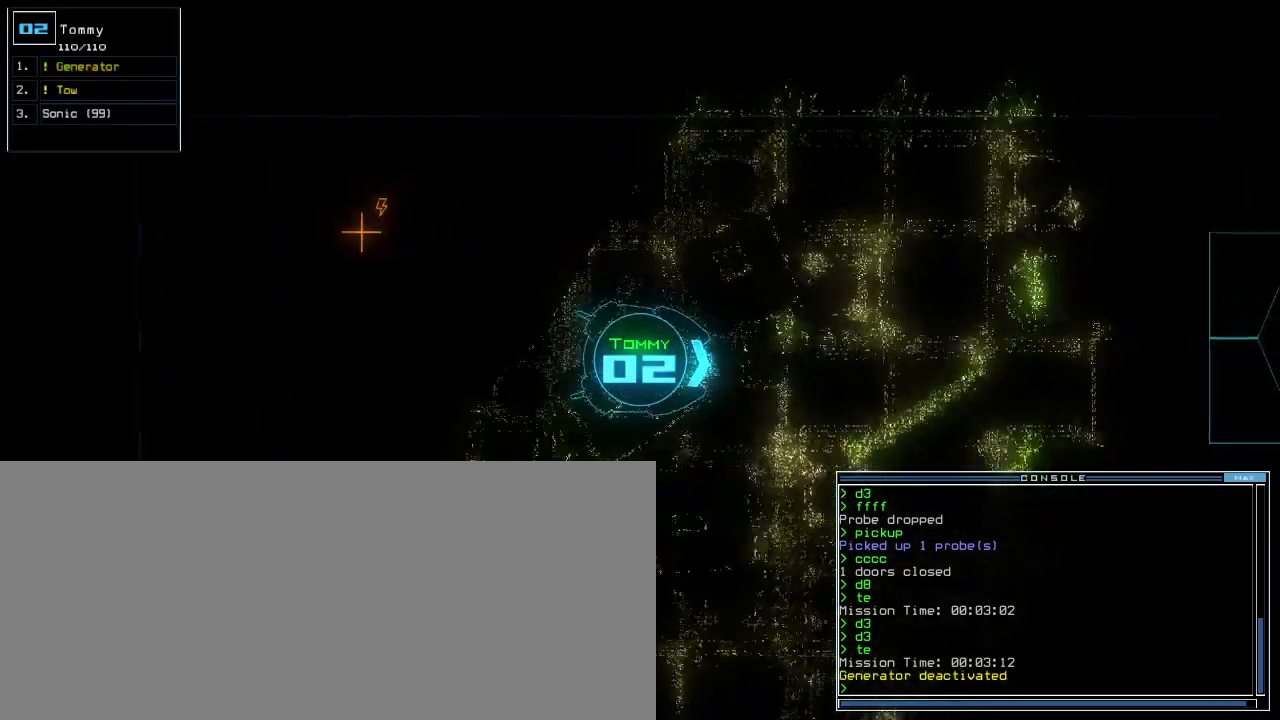
{"keys": ["up"], "events": [[120, "ctrl_l", "up"]]}
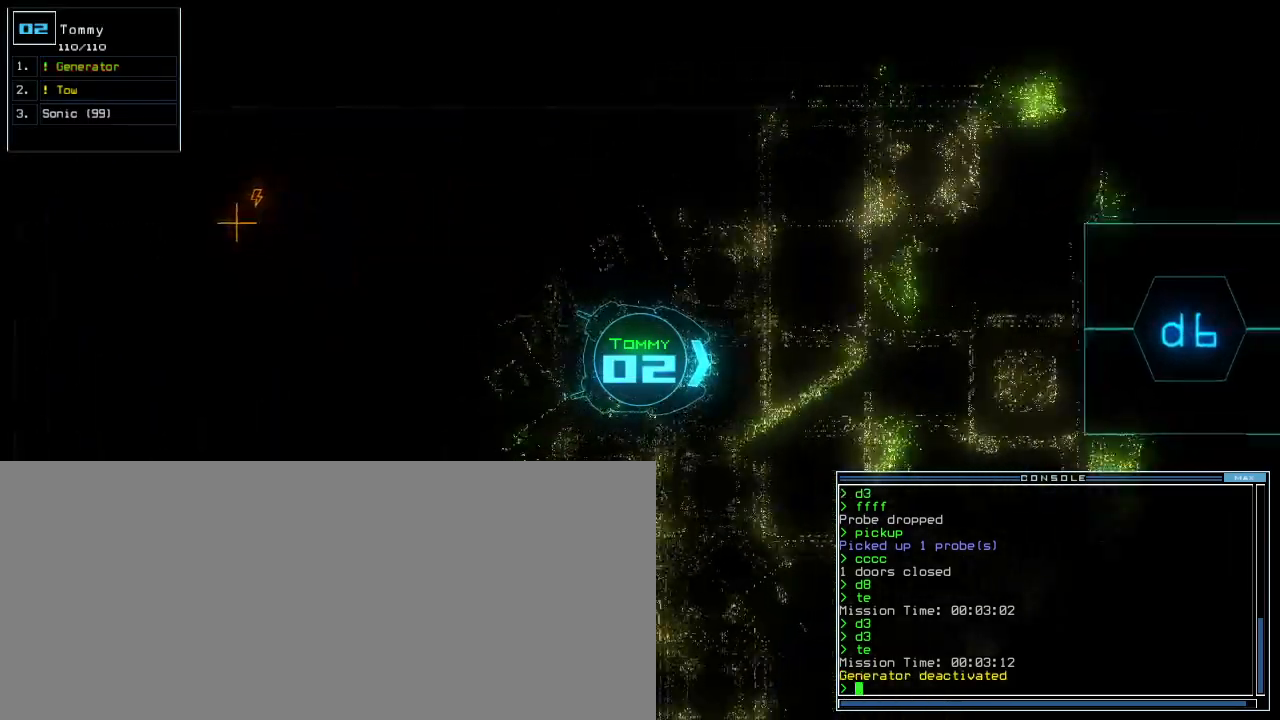
{"keys": ["up"], "events": []}
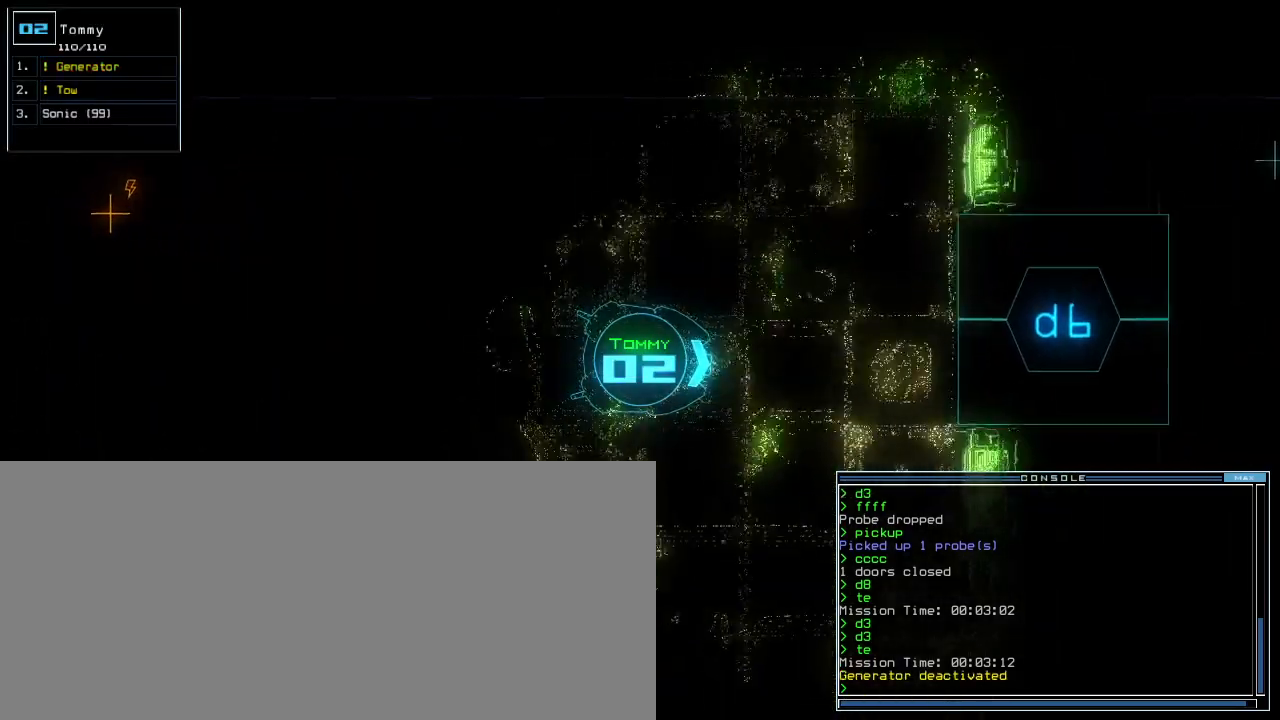
{"keys": ["right", "up"], "events": [[360, "right", "down"]]}
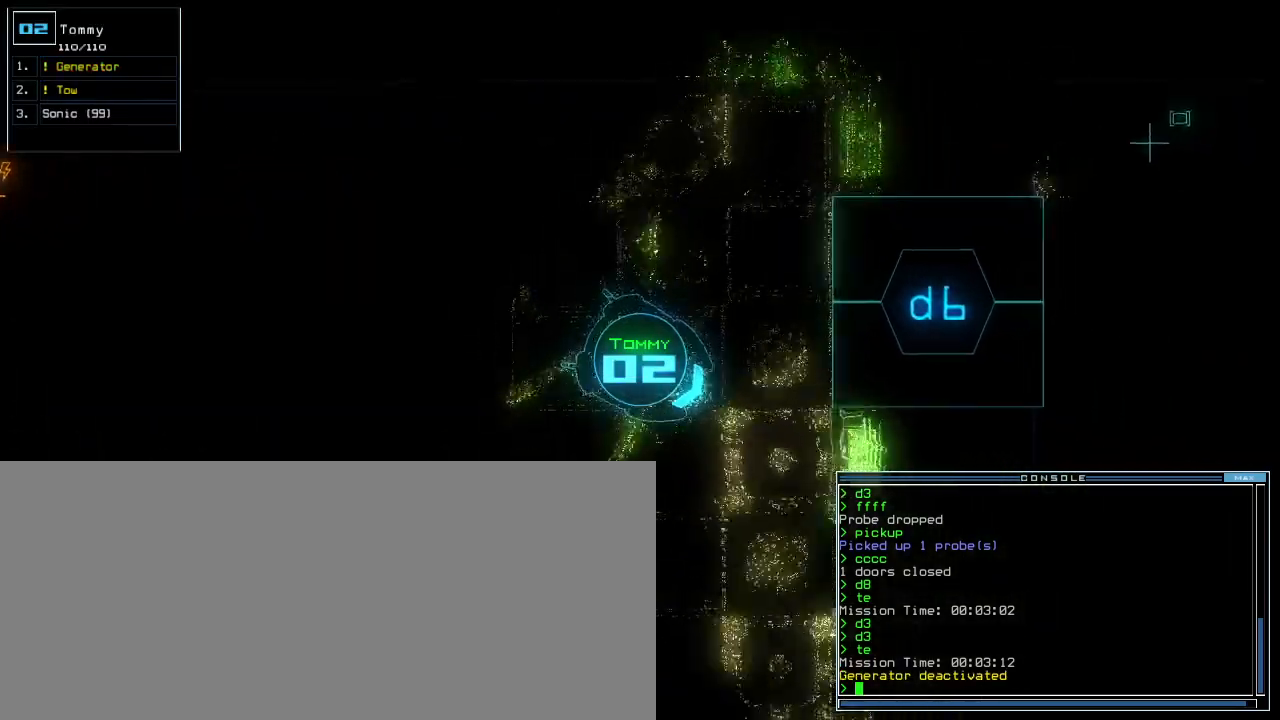
{"keys": [], "events": [[240, "right", "up"], [300, "up", "up"]]}
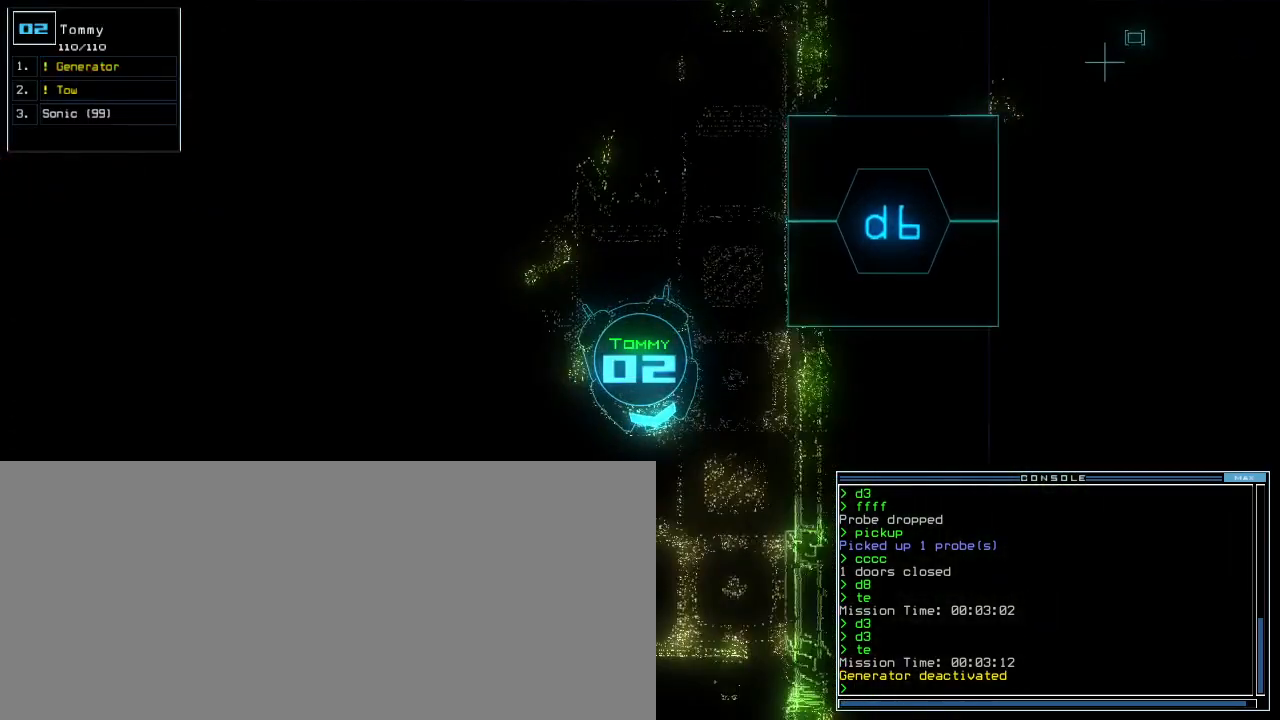
{"keys": [], "events": []}
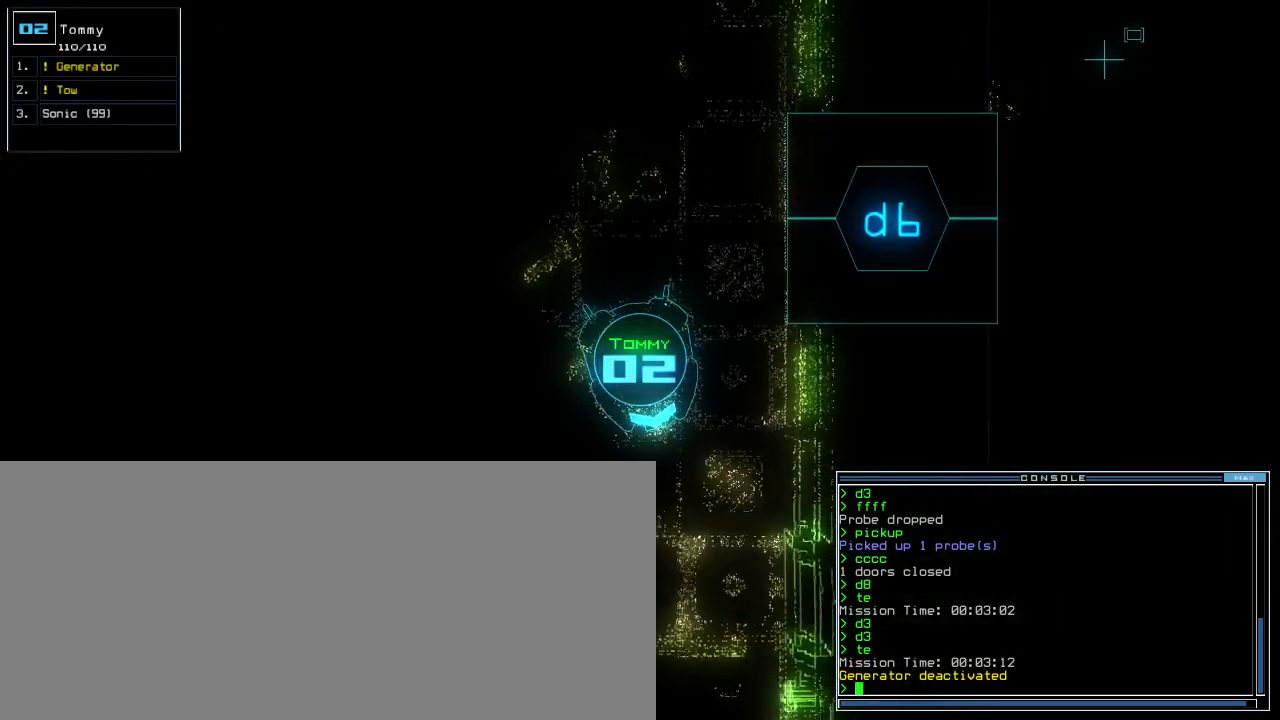
{"keys": [], "events": []}
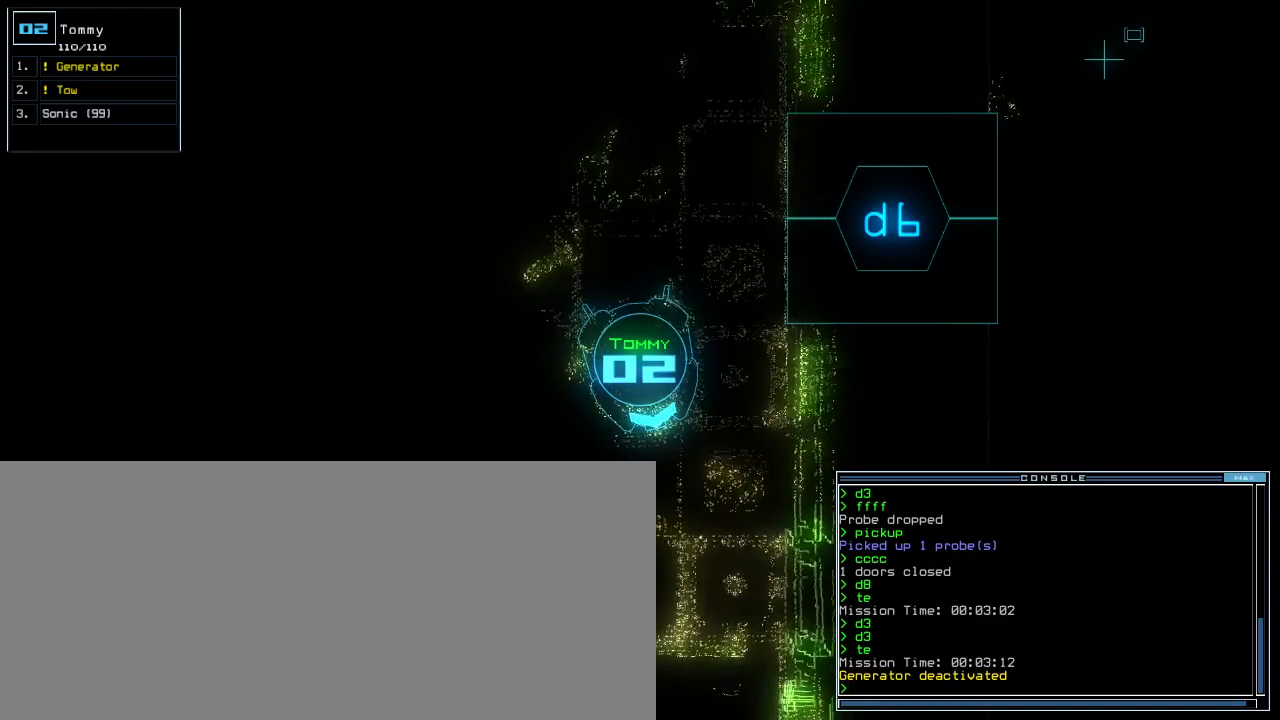
{"keys": [], "events": []}
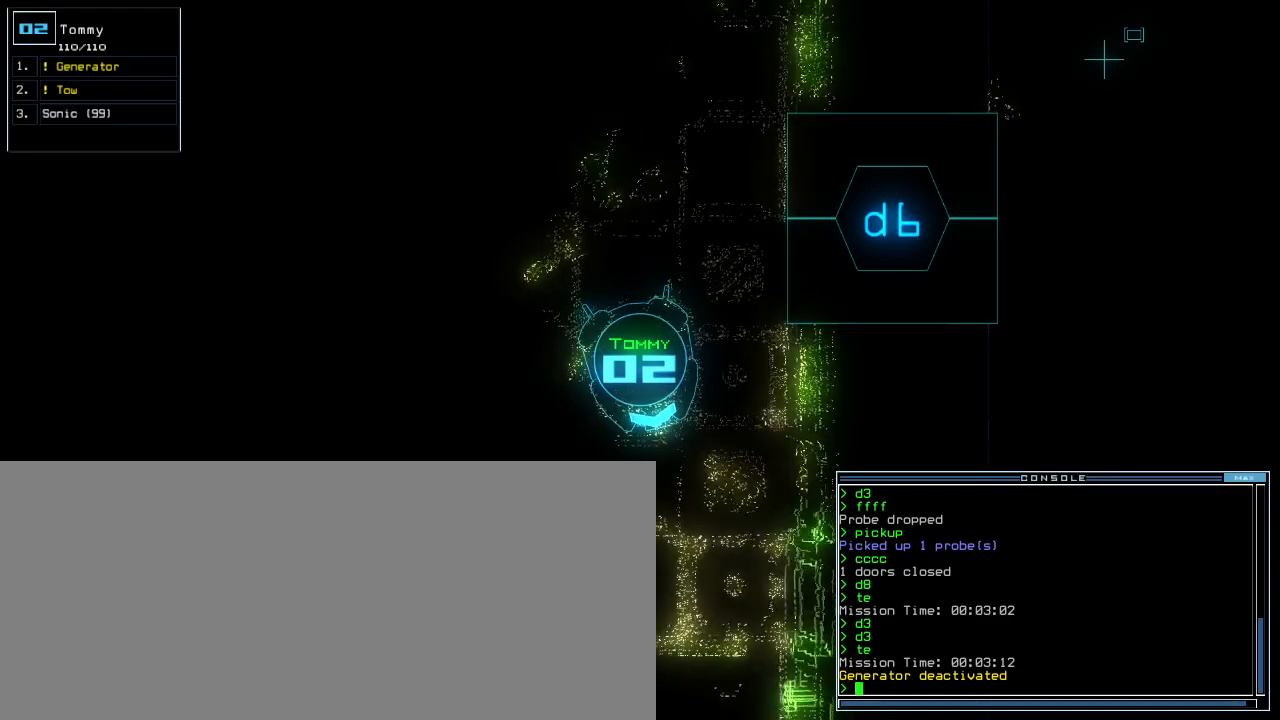
{"keys": [], "events": []}
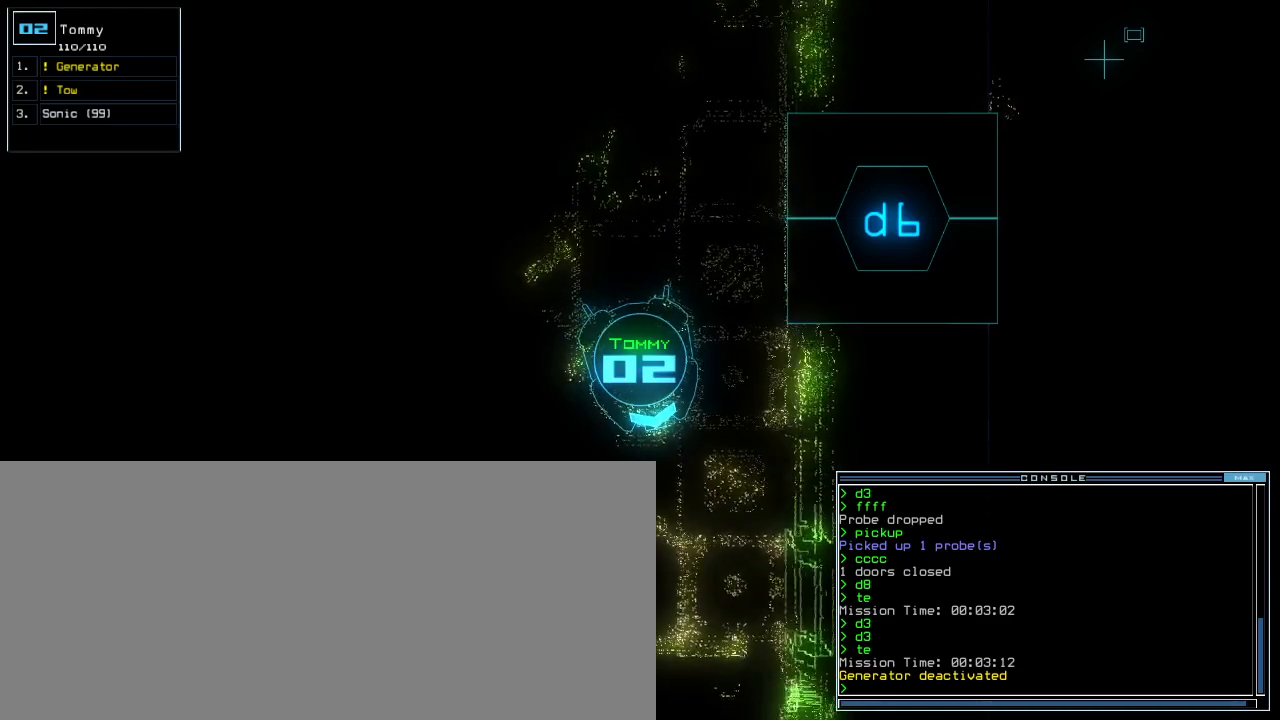
{"keys": [], "events": [[80, "1", "down"], [140, "1", "up"]]}